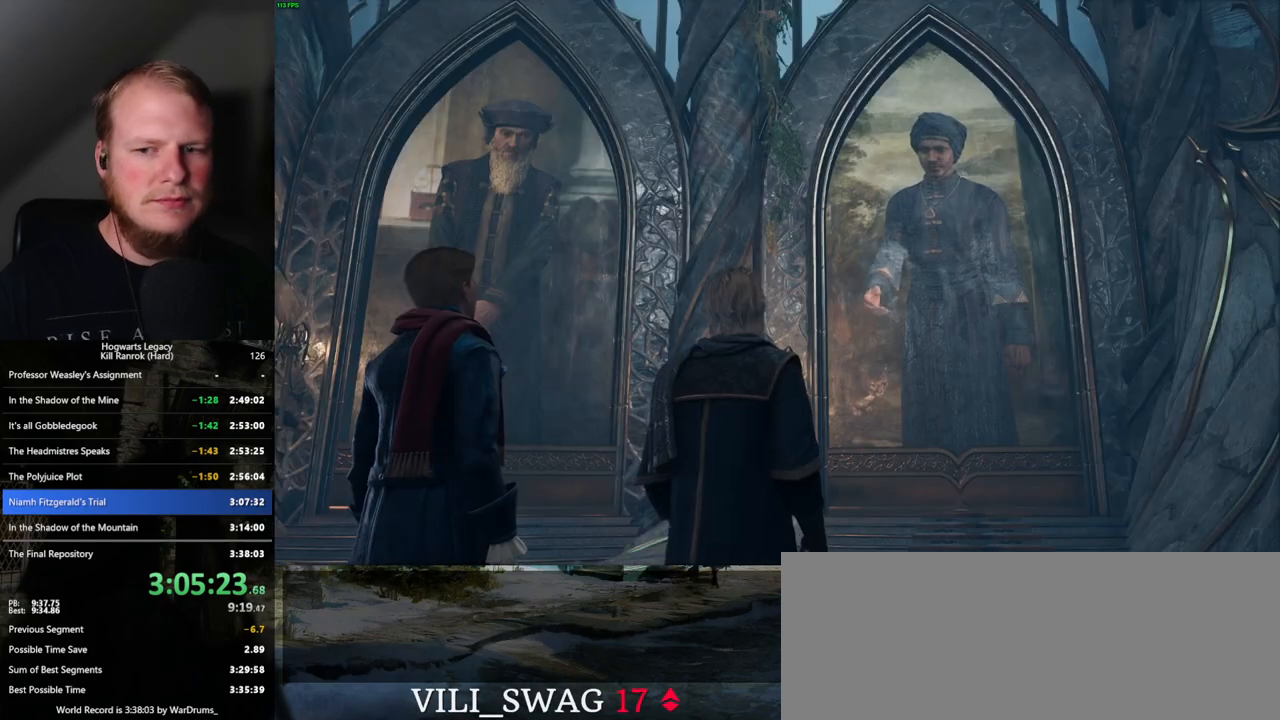
Gameplay with keyboard and mouse; each line is a JSON object with the keys and mouse buttons held at the frame after it. "events" lists presses ("down") and releases ("up") of ".", "/", "0", "1", "2", "3", "4", "5", "6", "7", "8", "9", "a", "alt_l", "alt_r", "b", "backslash", "backspace", "c", "caps_lock", "comma", "ctrl_l", "ctrl_r", "d", "e", "equals", "escape", "f", "f1", "f10", "f11", "f12", "f2", "f3", "f4", "f5", "f6", "f7", "f8", "f9", "g", "h", "i", "j", "k", "l", "lbracket", "m", "minus", "n", "o", "p", "q", "quote", "r", "rbracket", "return", "s", "semicolon", "shift_l", "shift_r", "space", "super", "t", "tab", "tilde", "u", "v", "w", "x", "y", "z", "mouse_left", "mouse_wheel", "mouse_right", "mouse_mb4" and "mouse_mb5" between this image and that frame as [ms after this image, input, new state], when the widget could be followed in between. "mouse_left", "mouse_wheel", "mouse_right", "mouse_mb4", "mouse_mb5" = the "left", "wheel", "right", "mb4", "mb5" buttons of the "mouse" list. No other keys are recorded. "wheel" means that the mouse wheel is clicked or scrolled. Mouse movement is not recorded.
{"keys": [], "mouse": ["wheel"], "events": [[34, "q", "up"], [50, "mouse_wheel", "down"], [50, "space", "up"], [100, "mouse_wheel", "up"], [117, "mouse_wheel", "down"], [134, "mouse_wheel", "up"], [134, "q", "down"], [134, "space", "down"], [150, "mouse_wheel", "down"], [184, "mouse_wheel", "up"], [184, "q", "up"], [200, "mouse_wheel", "down"], [200, "space", "up"], [267, "mouse_wheel", "up"], [284, "q", "down"], [284, "space", "down"], [350, "q", "up"], [350, "space", "up"], [400, "q", "down"], [450, "space", "down"], [484, "q", "up"], [484, "space", "up"], [500, "mouse_wheel", "down"]]}
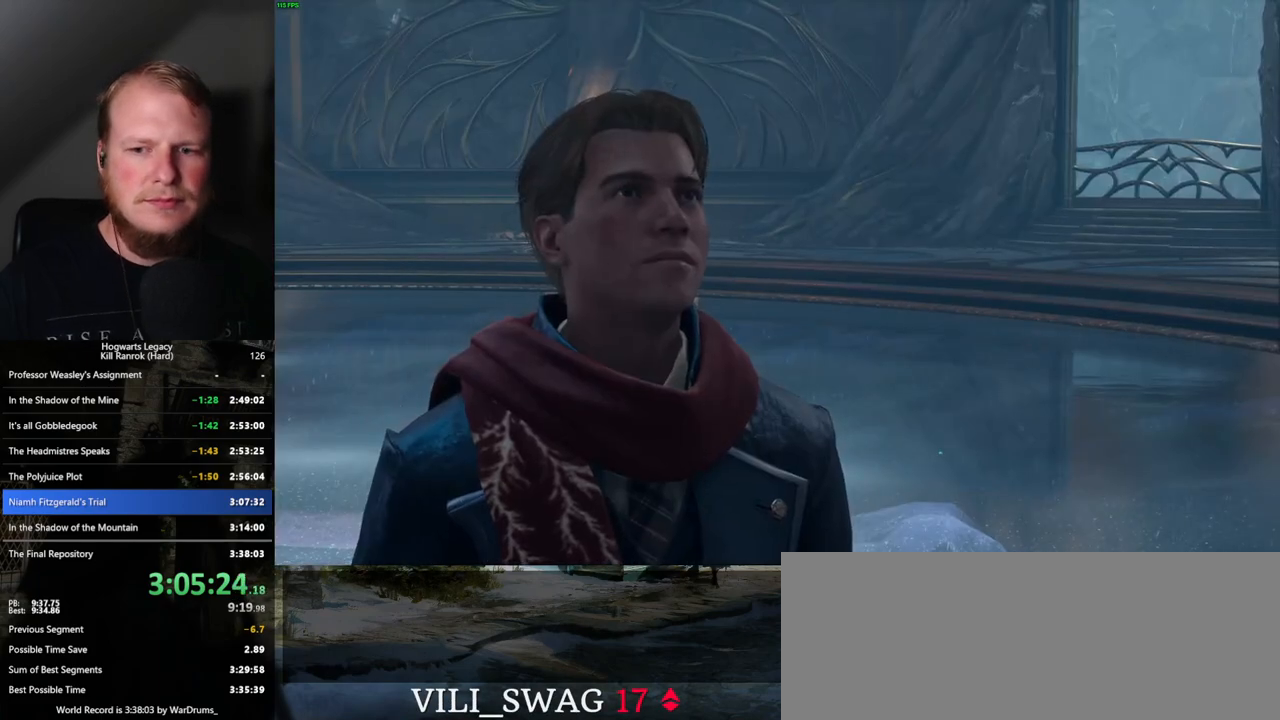
{"keys": [], "mouse": [], "events": [[67, "mouse_wheel", "up"], [67, "q", "down"], [84, "mouse_wheel", "down"], [84, "space", "down"], [117, "mouse_wheel", "up"], [134, "q", "up"], [150, "space", "up"], [200, "q", "down"], [217, "space", "down"], [300, "q", "up"], [300, "space", "up"], [384, "q", "down"], [384, "space", "down"], [434, "q", "up"], [434, "space", "up"], [467, "mouse_wheel", "down"], [500, "mouse_wheel", "up"]]}
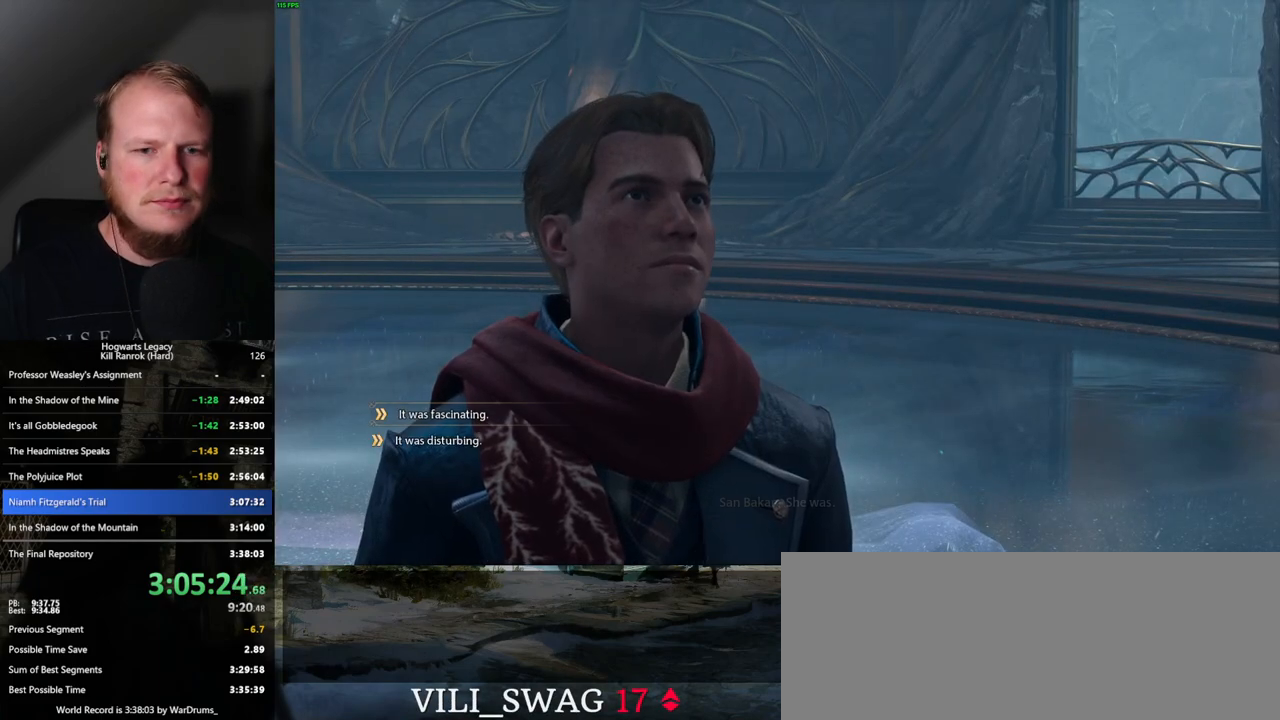
{"keys": ["q", "space"], "mouse": ["wheel"], "events": [[17, "mouse_wheel", "down"], [17, "q", "down"], [50, "mouse_wheel", "up"], [50, "space", "down"], [67, "mouse_wheel", "down"], [84, "mouse_wheel", "up"], [84, "q", "up"], [84, "space", "up"], [100, "mouse_wheel", "down"], [167, "mouse_wheel", "up"], [167, "q", "down"], [184, "space", "down"], [250, "q", "up"], [250, "space", "up"], [334, "q", "down"], [334, "space", "down"], [384, "q", "up"], [384, "space", "up"], [417, "mouse_wheel", "down"], [450, "mouse_wheel", "up"], [467, "q", "down"], [484, "space", "down"], [500, "mouse_wheel", "down"]]}
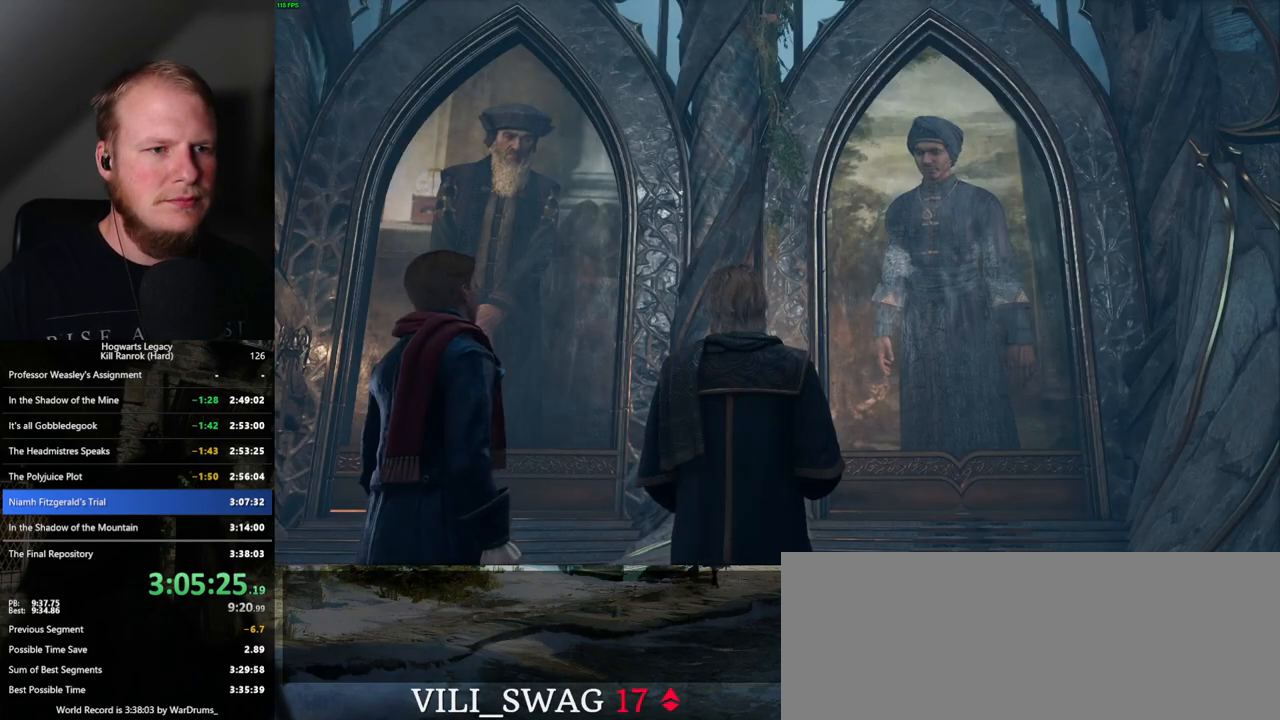
{"keys": [], "mouse": [], "events": [[34, "q", "up"], [50, "mouse_wheel", "up"], [50, "space", "up"], [134, "space", "down"], [217, "space", "up"], [300, "q", "down"], [317, "mouse_wheel", "down"], [350, "q", "up"], [400, "mouse_wheel", "up"], [417, "q", "down"], [434, "mouse_wheel", "down"], [450, "mouse_wheel", "up"], [484, "q", "up"]]}
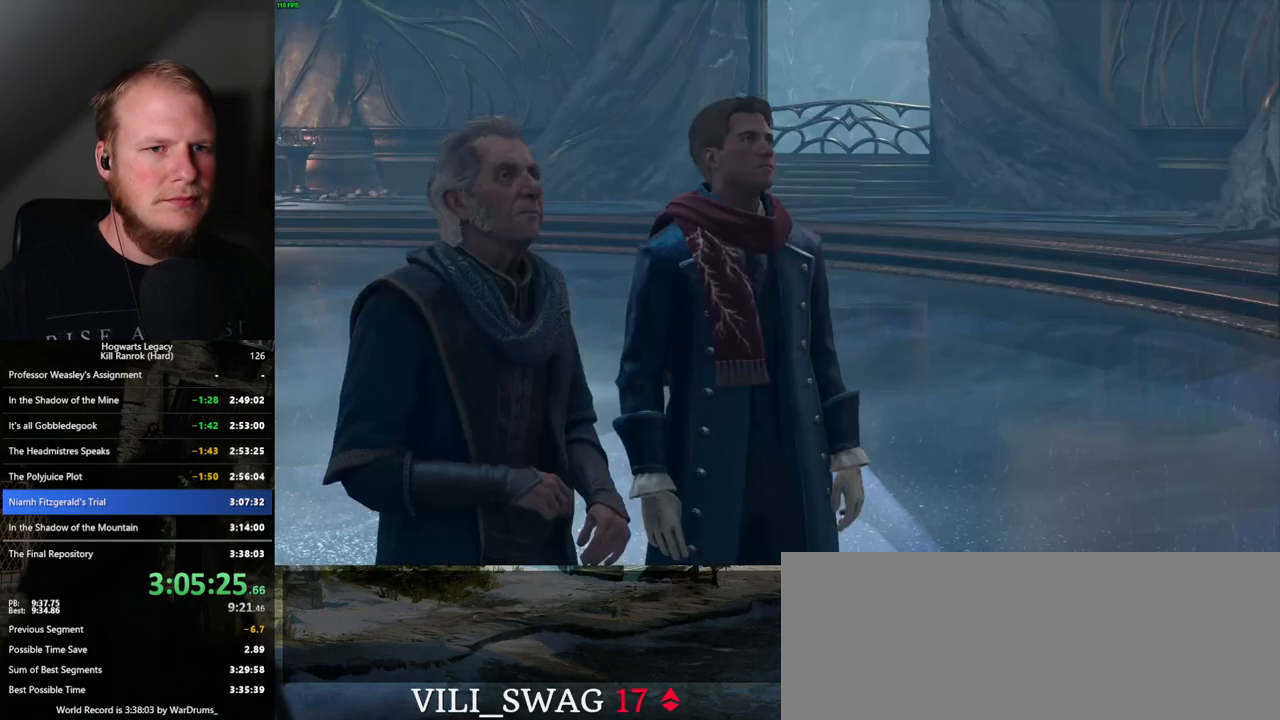
{"keys": [], "mouse": ["wheel"], "events": [[84, "q", "down"], [100, "space", "down"], [134, "space", "up"], [150, "q", "up"], [250, "q", "down"], [267, "space", "down"], [284, "mouse_wheel", "down"], [300, "mouse_wheel", "up"], [300, "q", "up"], [300, "space", "up"], [317, "mouse_wheel", "down"], [400, "mouse_wheel", "up"], [400, "q", "down"], [417, "mouse_wheel", "down"], [417, "space", "down"], [434, "mouse_wheel", "up"], [450, "q", "up"], [450, "space", "up"], [467, "mouse_wheel", "down"], [484, "mouse_wheel", "up"], [500, "mouse_wheel", "down"]]}
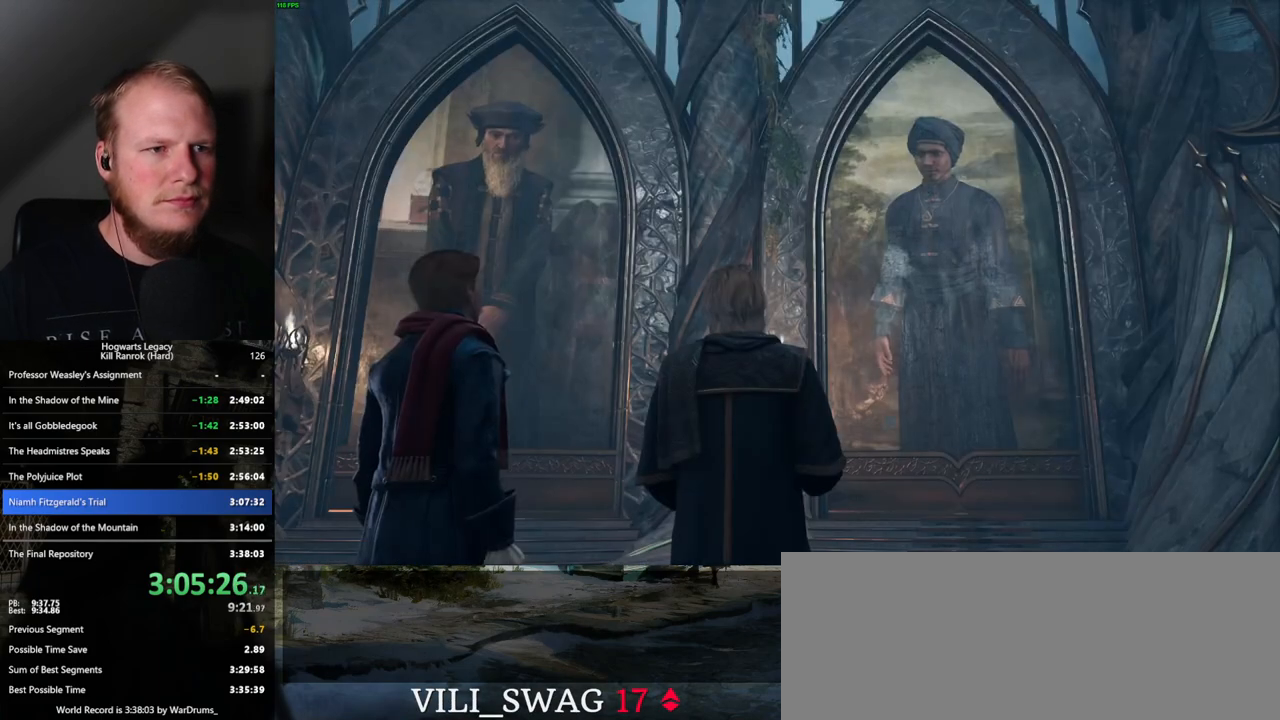
{"keys": ["q", "space"], "mouse": [], "events": [[17, "mouse_wheel", "up"], [67, "q", "down"], [67, "space", "down"], [100, "q", "up"], [117, "space", "up"], [200, "q", "down"], [234, "space", "down"], [250, "space", "up"], [267, "q", "up"], [284, "mouse_wheel", "down"], [350, "mouse_wheel", "up"], [350, "q", "down"], [367, "mouse_wheel", "down"], [367, "space", "down"], [400, "mouse_wheel", "up"], [400, "q", "up"], [400, "space", "up"], [417, "mouse_wheel", "down"], [484, "mouse_wheel", "up"], [484, "q", "down"], [500, "space", "down"]]}
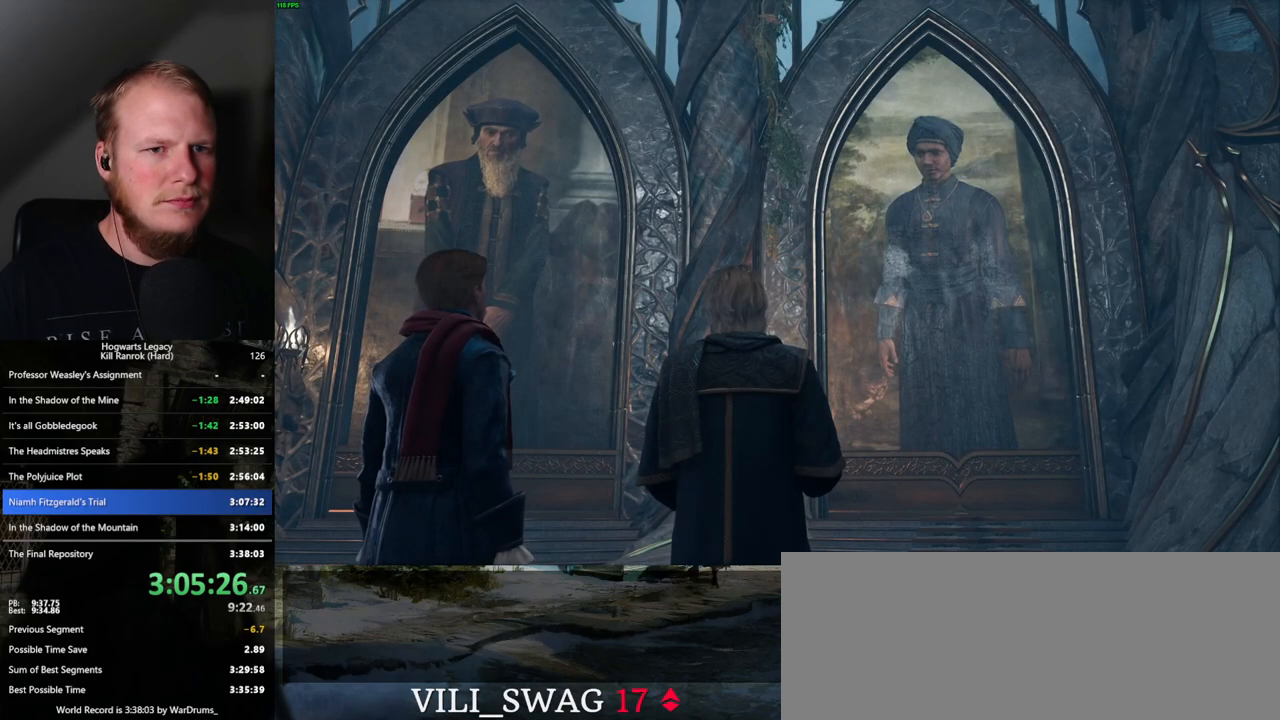
{"keys": ["q", "space"], "mouse": [], "events": [[50, "q", "up"], [67, "space", "up"], [150, "q", "down"], [167, "space", "down"], [217, "q", "up"], [217, "space", "up"], [250, "mouse_wheel", "down"], [300, "q", "down"], [317, "mouse_wheel", "up"], [317, "space", "down"], [334, "mouse_wheel", "down"], [367, "mouse_wheel", "up"], [367, "q", "up"], [384, "space", "up"], [400, "mouse_wheel", "down"], [450, "mouse_wheel", "up"], [450, "q", "down"], [450, "space", "down"]]}
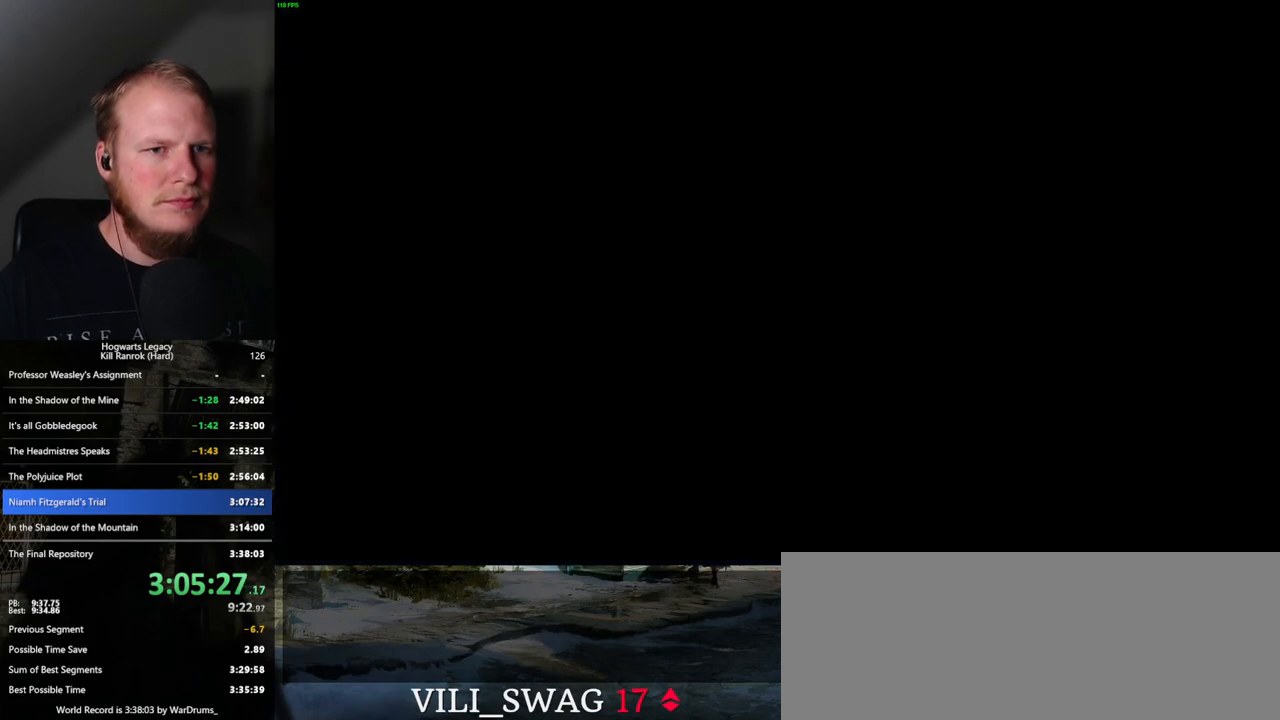
{"keys": [], "mouse": [], "events": [[17, "q", "up"], [50, "space", "up"]]}
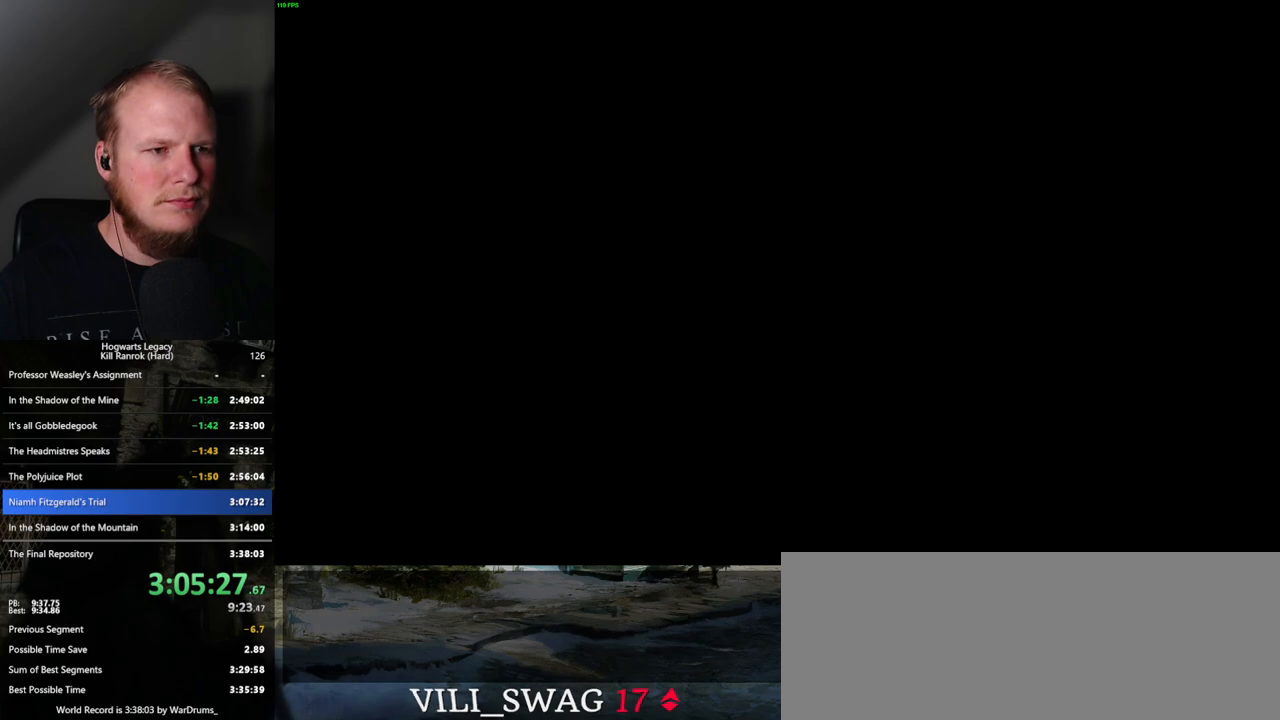
{"keys": [], "mouse": ["wheel"], "events": [[284, "mouse_wheel", "down"]]}
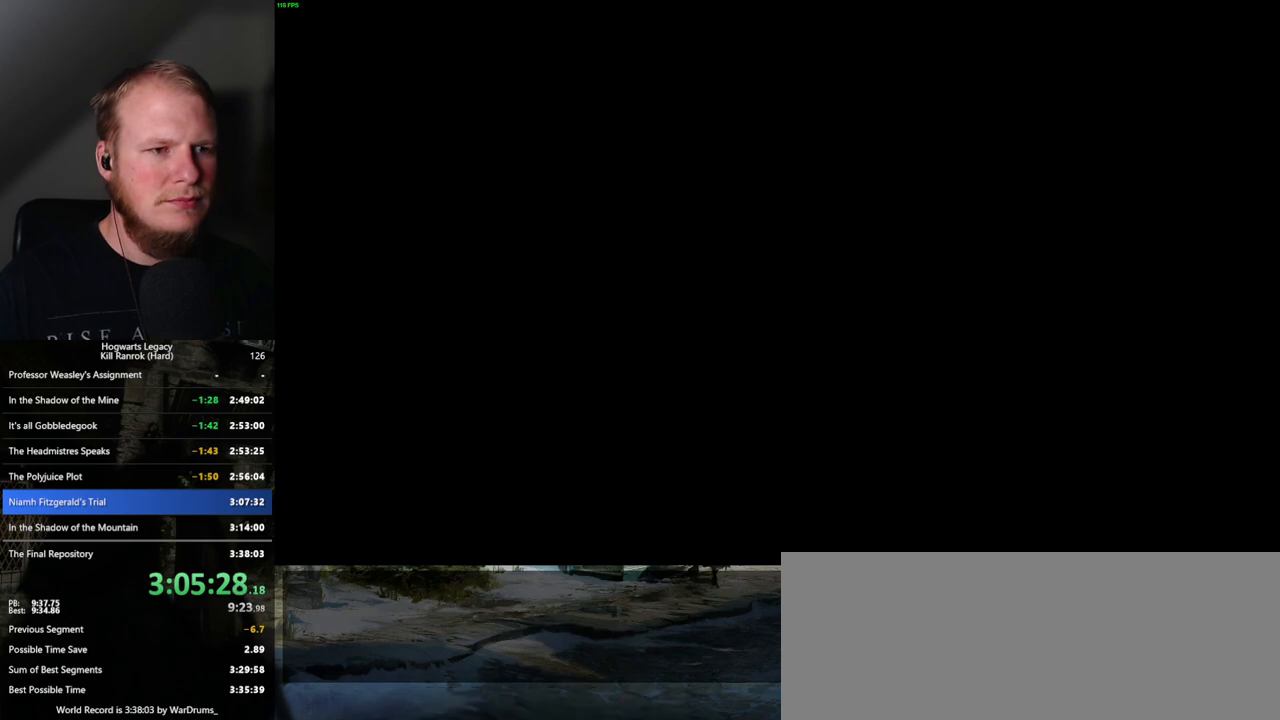
{"keys": [], "mouse": [], "events": [[267, "mouse_wheel", "up"], [267, "q", "down"], [284, "mouse_wheel", "down"], [300, "mouse_wheel", "up"], [300, "space", "down"], [317, "mouse_wheel", "down"], [317, "q", "up"], [334, "mouse_wheel", "up"], [334, "space", "up"], [367, "mouse_wheel", "down"], [417, "mouse_wheel", "up"], [417, "q", "down"], [434, "space", "down"], [484, "q", "up"], [500, "space", "up"]]}
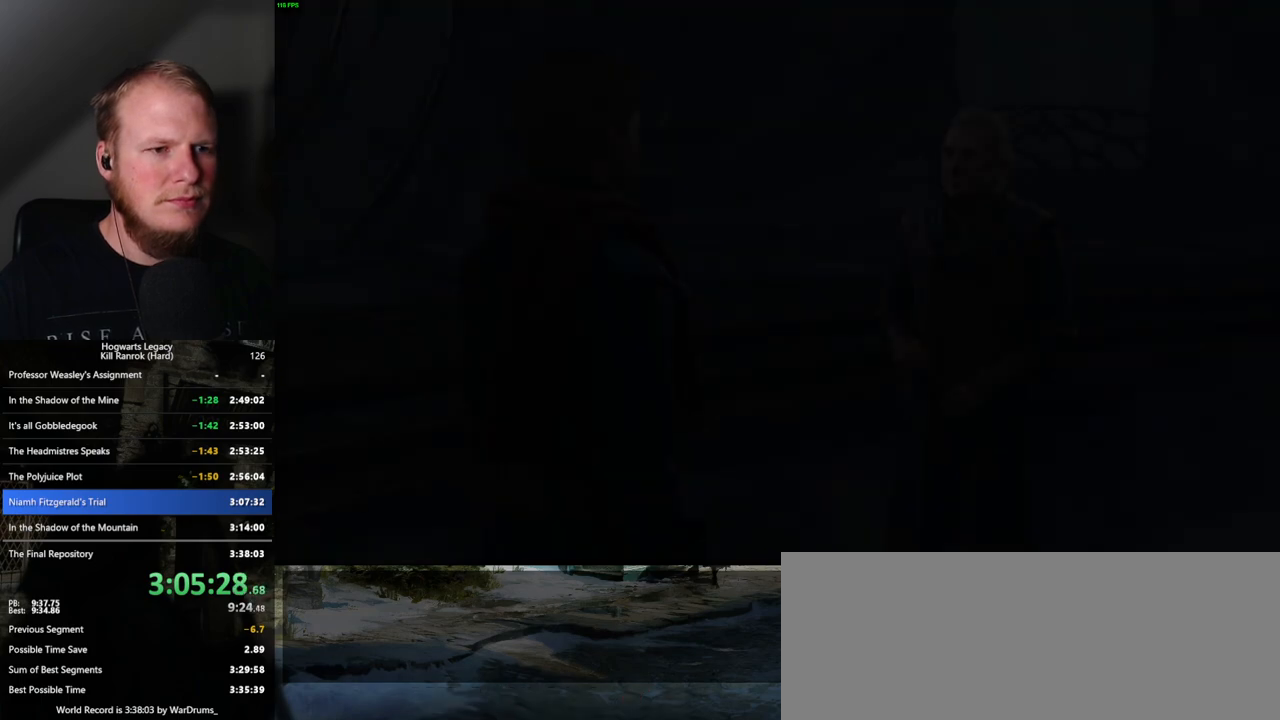
{"keys": [], "mouse": [], "events": [[67, "q", "down"], [84, "space", "down"], [134, "q", "up"], [134, "space", "up"], [150, "mouse_wheel", "down"], [200, "mouse_wheel", "up"], [217, "q", "down"], [234, "mouse_wheel", "down"], [250, "mouse_wheel", "up"], [250, "space", "down"], [267, "mouse_wheel", "down"], [284, "q", "up"], [284, "space", "up"], [384, "mouse_wheel", "up"], [384, "q", "down"], [400, "space", "down"], [450, "q", "up"], [450, "space", "up"]]}
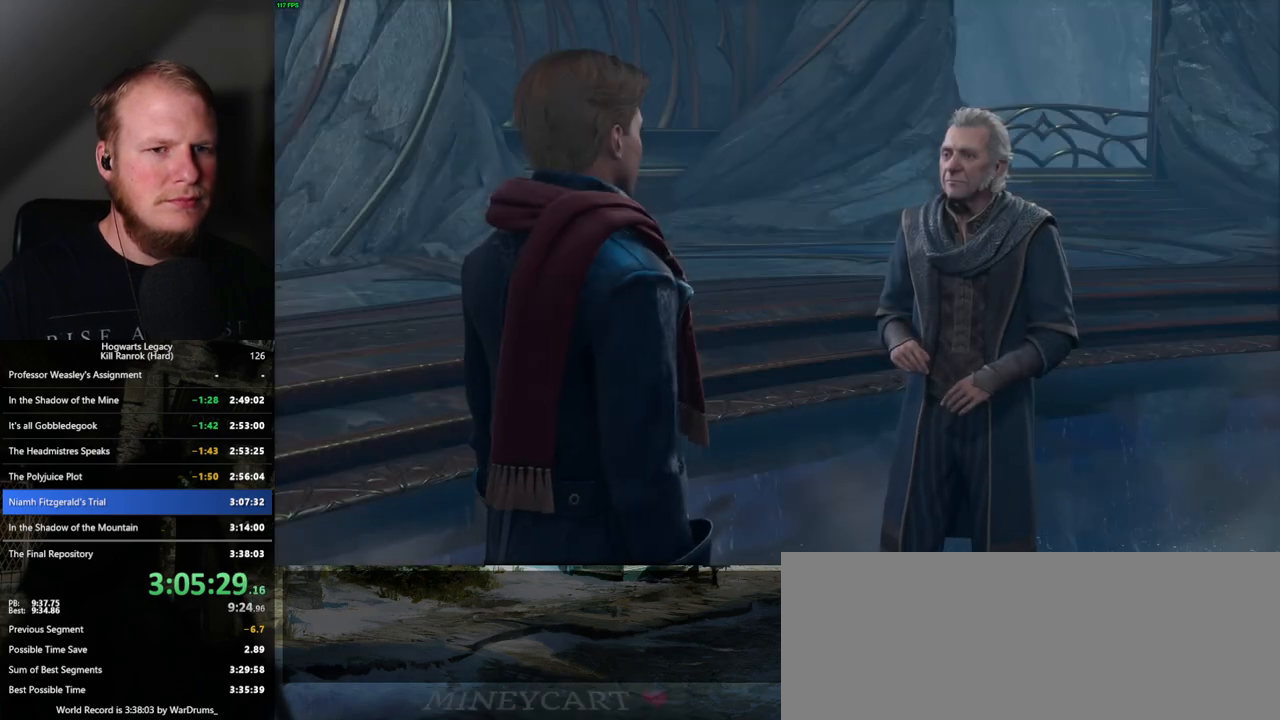
{"keys": ["q"], "mouse": [], "events": [[34, "q", "down"], [50, "space", "down"], [84, "mouse_wheel", "down"], [100, "mouse_wheel", "up"], [100, "q", "up"], [100, "space", "up"], [134, "mouse_wheel", "down"], [150, "mouse_wheel", "up"], [167, "mouse_wheel", "down"], [184, "mouse_wheel", "up"], [184, "q", "down"], [200, "mouse_wheel", "down"], [200, "space", "down"], [250, "mouse_wheel", "up"], [250, "q", "up"], [250, "space", "up"], [284, "mouse_wheel", "down"], [334, "mouse_wheel", "up"], [334, "q", "down"], [367, "space", "down"], [400, "q", "up"], [400, "space", "up"], [500, "q", "down"]]}
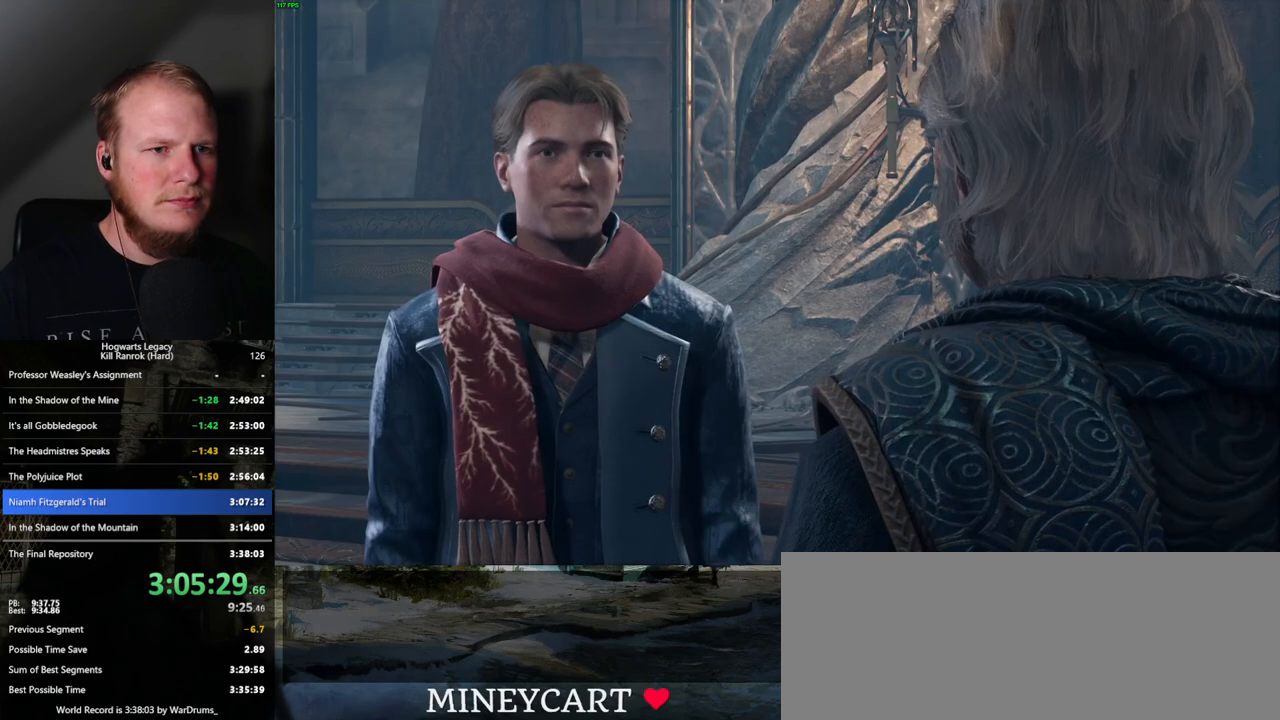
{"keys": [], "mouse": [], "events": [[34, "space", "down"], [50, "q", "up"], [50, "space", "up"], [117, "mouse_wheel", "down"], [134, "mouse_wheel", "up"], [134, "q", "down"], [134, "space", "down"], [150, "mouse_wheel", "down"], [184, "q", "up"], [200, "mouse_wheel", "up"], [200, "space", "up"], [234, "mouse_wheel", "down"], [300, "mouse_wheel", "up"], [300, "q", "down"], [317, "space", "down"], [350, "q", "up"], [350, "space", "up"], [450, "q", "down"], [500, "q", "up"]]}
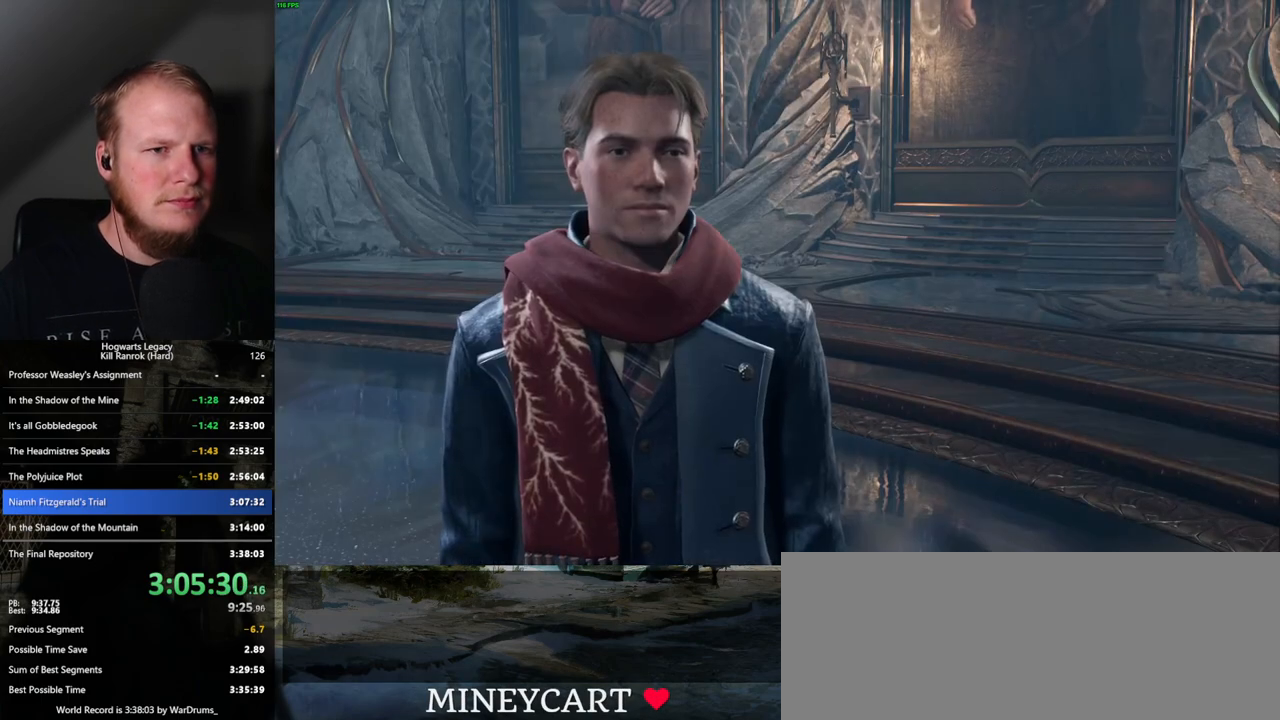
{"keys": ["q", "space"], "mouse": ["wheel"], "events": [[84, "mouse_wheel", "down"], [100, "mouse_wheel", "up"], [100, "q", "down"], [117, "mouse_wheel", "down"], [117, "space", "down"], [134, "mouse_wheel", "up"], [134, "q", "up"], [150, "mouse_wheel", "down"], [150, "space", "up"], [234, "mouse_wheel", "up"], [234, "q", "down"], [250, "space", "down"], [300, "q", "up"], [300, "space", "up"], [384, "q", "down"], [417, "space", "down"], [484, "mouse_wheel", "down"]]}
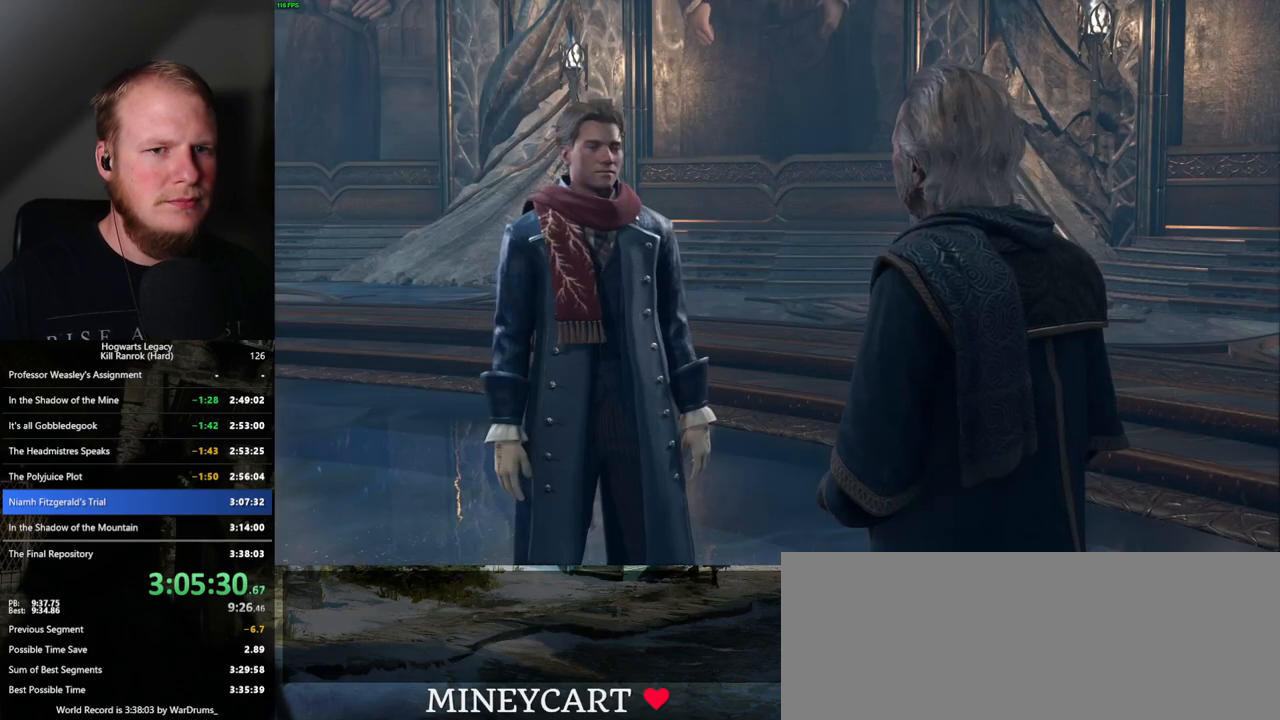
{"keys": ["q", "space"], "mouse": ["wheel"], "events": [[34, "mouse_wheel", "up"], [34, "q", "up"], [50, "mouse_wheel", "down"], [50, "space", "up"], [150, "mouse_wheel", "up"], [150, "space", "down"], [167, "mouse_wheel", "down"], [200, "mouse_wheel", "up"], [200, "space", "up"], [284, "q", "down"], [300, "space", "down"], [350, "q", "up"], [367, "space", "up"], [450, "q", "down"], [467, "space", "down"], [500, "mouse_wheel", "down"]]}
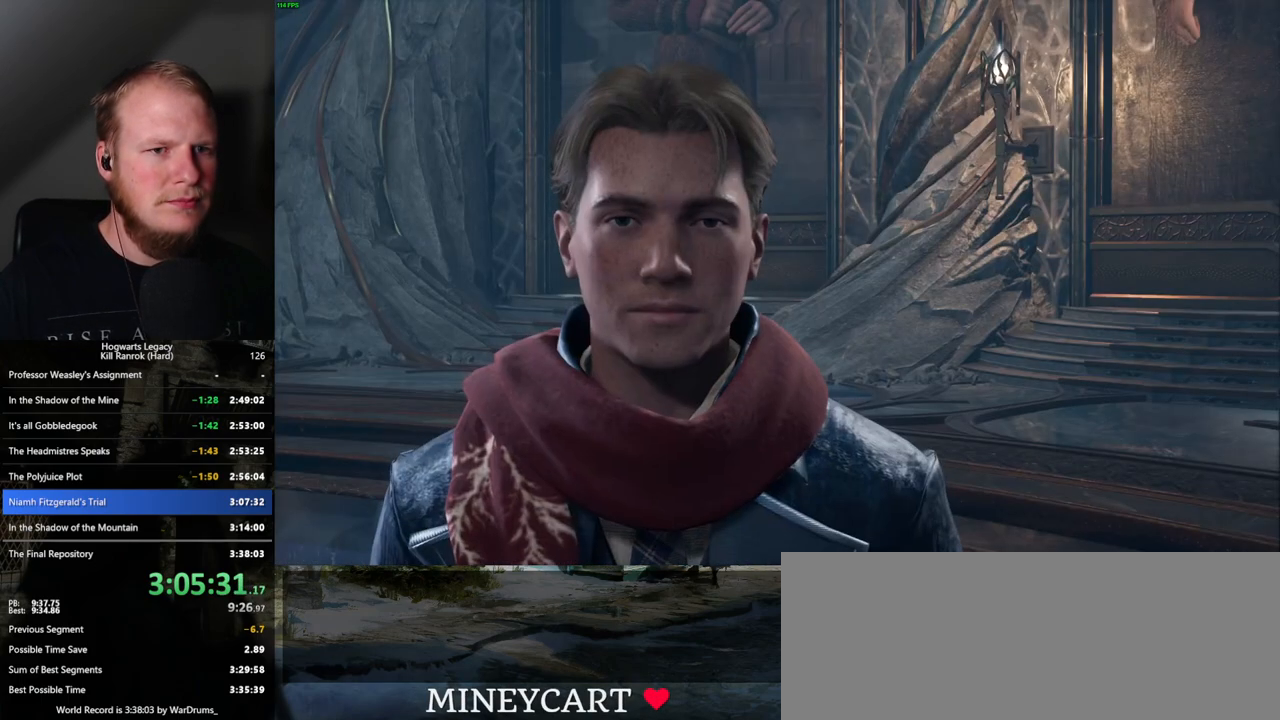
{"keys": [], "mouse": [], "events": [[17, "mouse_wheel", "up"], [17, "q", "up"], [34, "space", "up"], [50, "mouse_wheel", "down"], [117, "mouse_wheel", "up"], [117, "q", "down"], [134, "space", "down"], [184, "q", "up"], [200, "space", "up"], [267, "q", "down"], [267, "space", "down"], [334, "space", "up"], [350, "q", "up"], [400, "q", "down"], [434, "space", "down"], [467, "mouse_wheel", "down"], [484, "mouse_wheel", "up"], [484, "q", "up"], [484, "space", "up"]]}
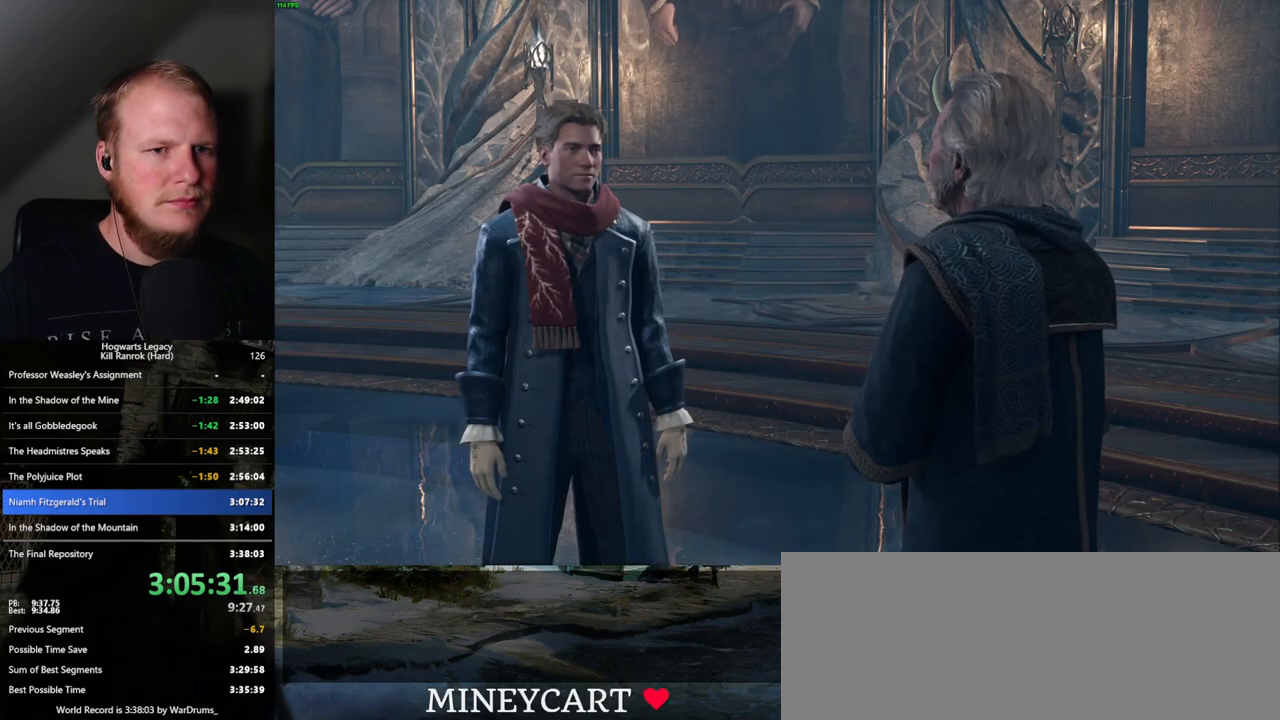
{"keys": [], "mouse": ["wheel"], "events": [[17, "mouse_wheel", "down"], [34, "mouse_wheel", "up"], [34, "q", "down"], [50, "space", "down"], [67, "mouse_wheel", "down"], [100, "mouse_wheel", "up"], [100, "q", "up"], [117, "space", "up"], [200, "q", "down"], [217, "space", "down"], [267, "space", "up"], [284, "q", "up"], [367, "q", "down"], [384, "space", "down"], [417, "q", "up"], [434, "space", "up"], [450, "mouse_wheel", "down"]]}
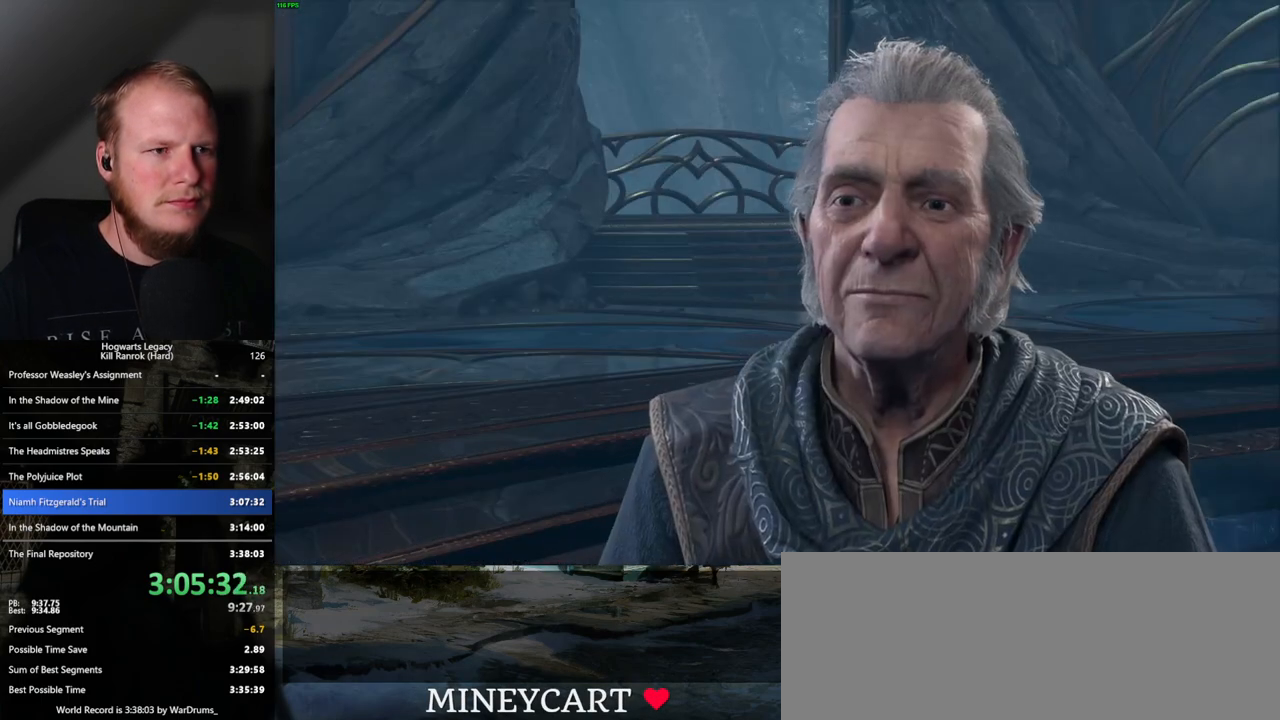
{"keys": ["q", "space"], "mouse": [], "events": [[17, "mouse_wheel", "up"], [17, "q", "down"], [34, "mouse_wheel", "down"], [34, "space", "down"], [84, "mouse_wheel", "up"], [84, "q", "up"], [100, "space", "up"], [184, "q", "down"], [200, "space", "down"], [250, "q", "up"], [250, "space", "up"], [317, "mouse_wheel", "down"], [334, "mouse_wheel", "up"], [334, "q", "down"], [350, "mouse_wheel", "down"], [350, "space", "down"], [384, "mouse_wheel", "up"], [384, "q", "up"], [400, "space", "up"], [417, "mouse_wheel", "down"], [484, "q", "down"], [500, "mouse_wheel", "up"], [500, "space", "down"]]}
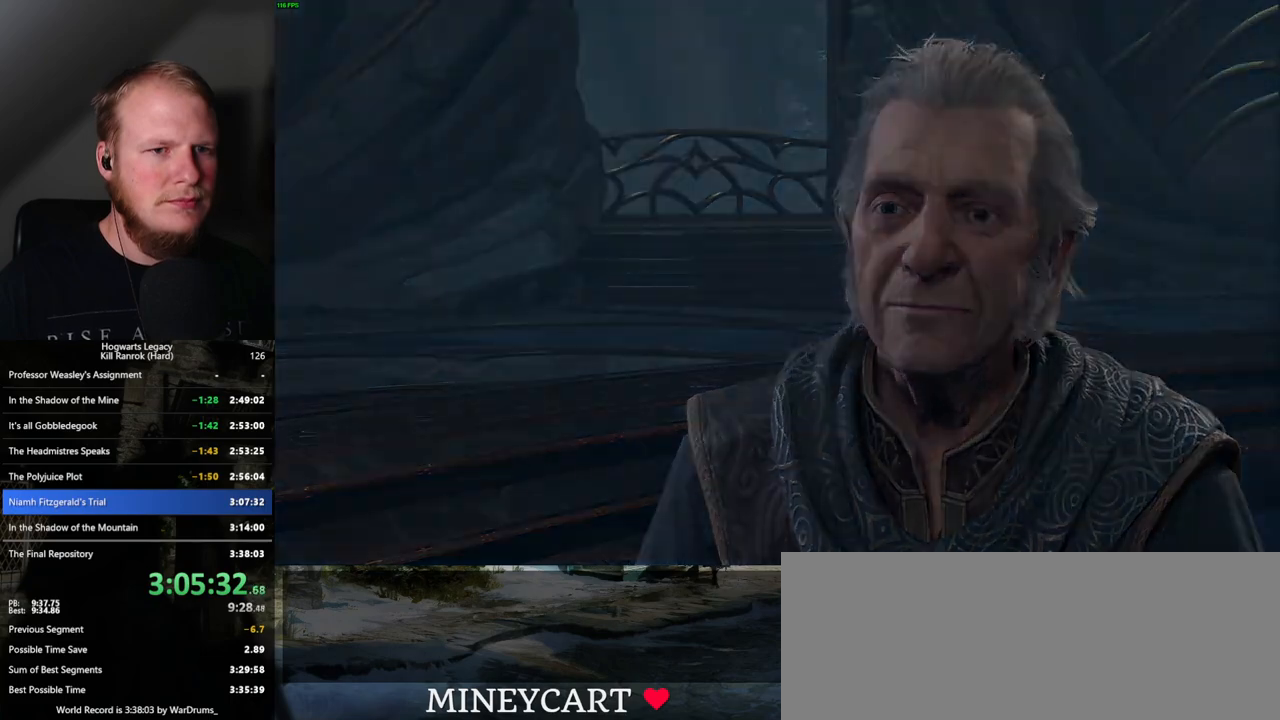
{"keys": [], "mouse": [], "events": [[50, "q", "up"], [50, "space", "up"], [117, "q", "down"], [134, "space", "down"], [184, "q", "up"], [217, "space", "up"]]}
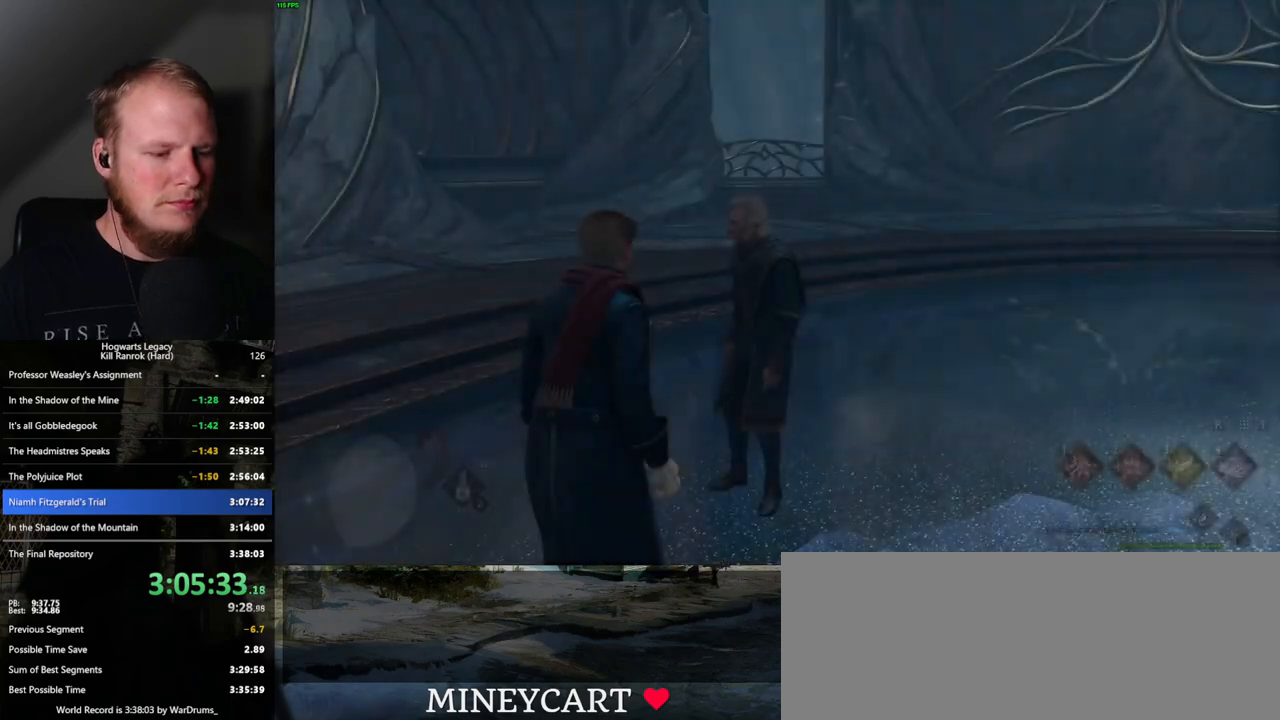
{"keys": [], "mouse": [], "events": [[300, "m", "down"], [400, "m", "up"]]}
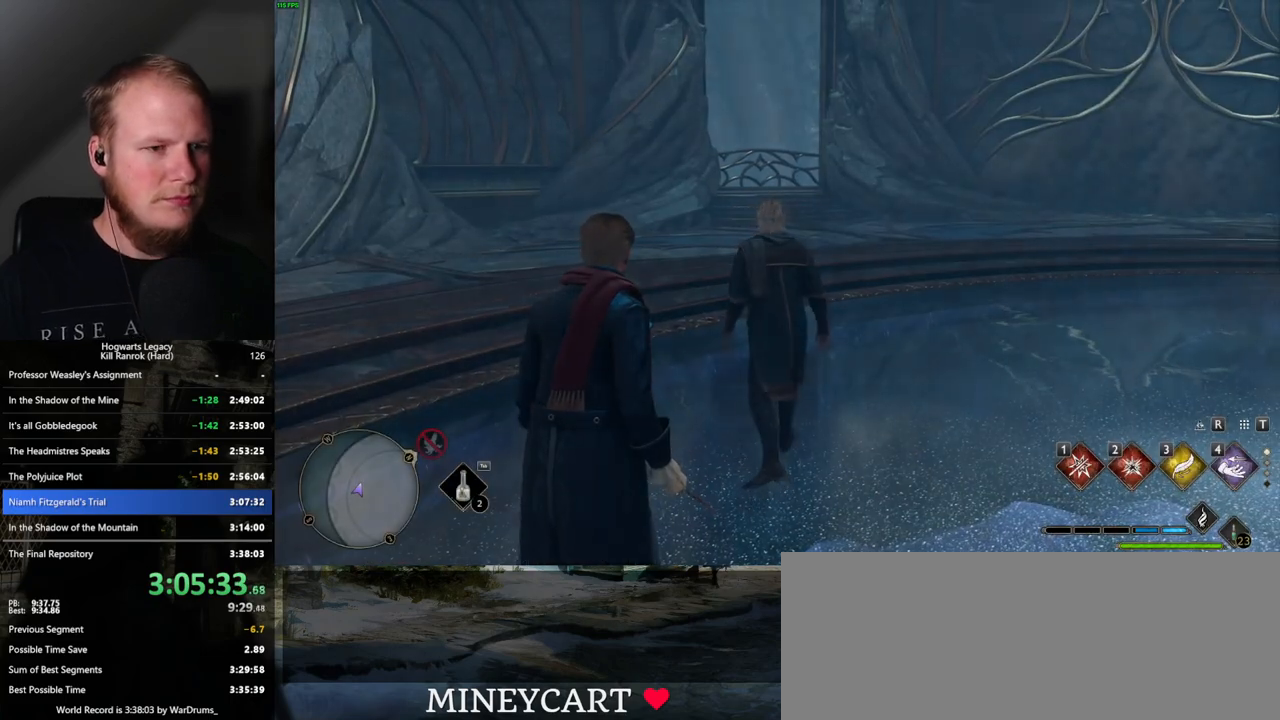
{"keys": [], "mouse": [], "events": []}
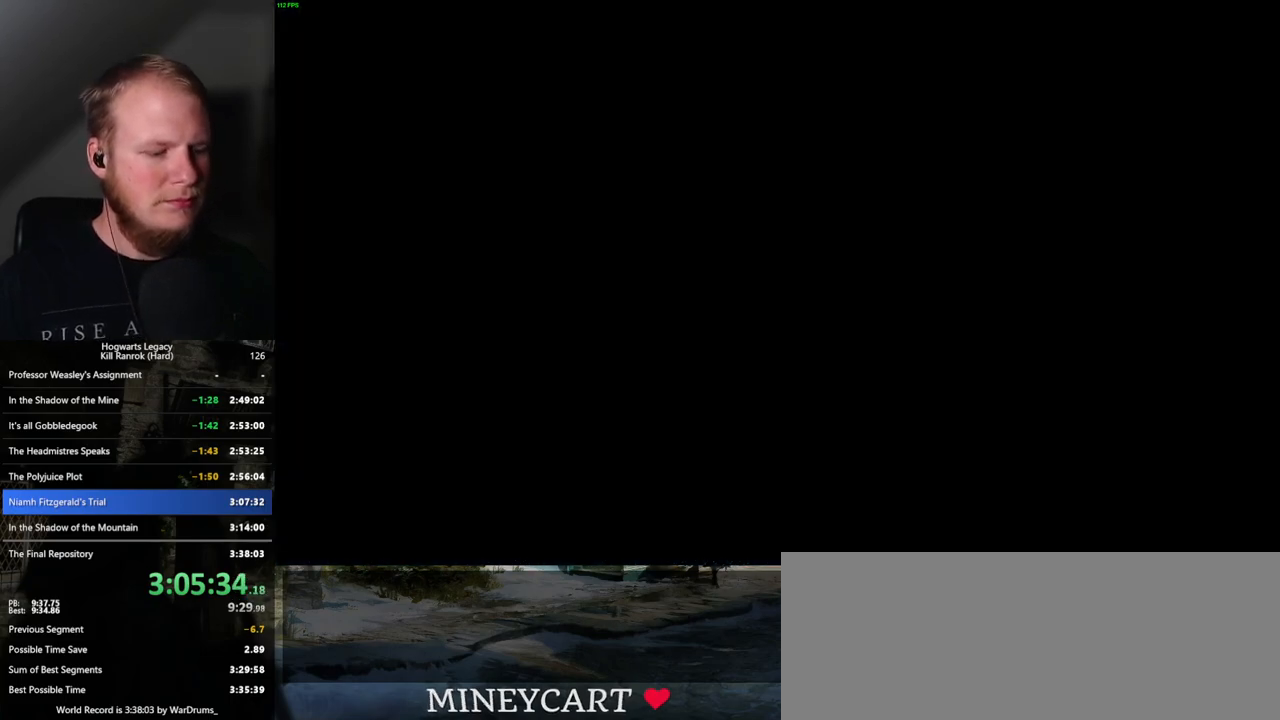
{"keys": [], "mouse": [], "events": []}
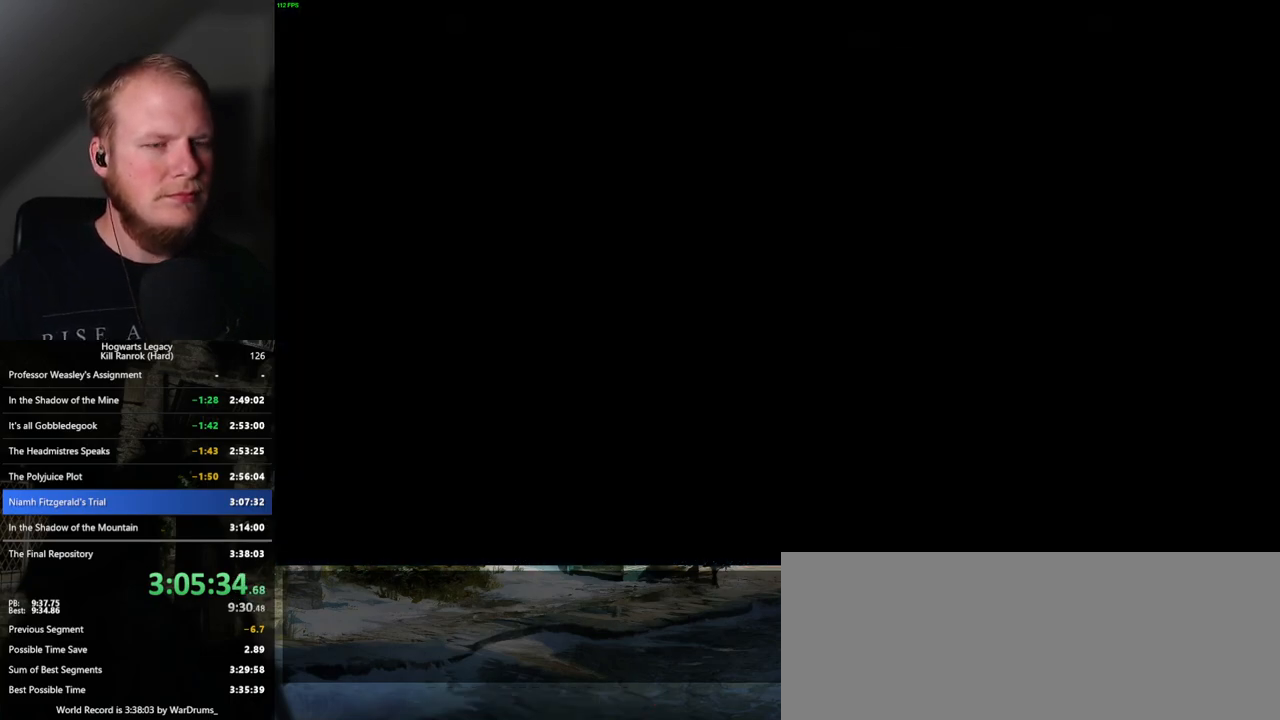
{"keys": [], "mouse": [], "events": [[150, "z", "down"], [250, "z", "up"], [384, "z", "down"], [450, "z", "up"]]}
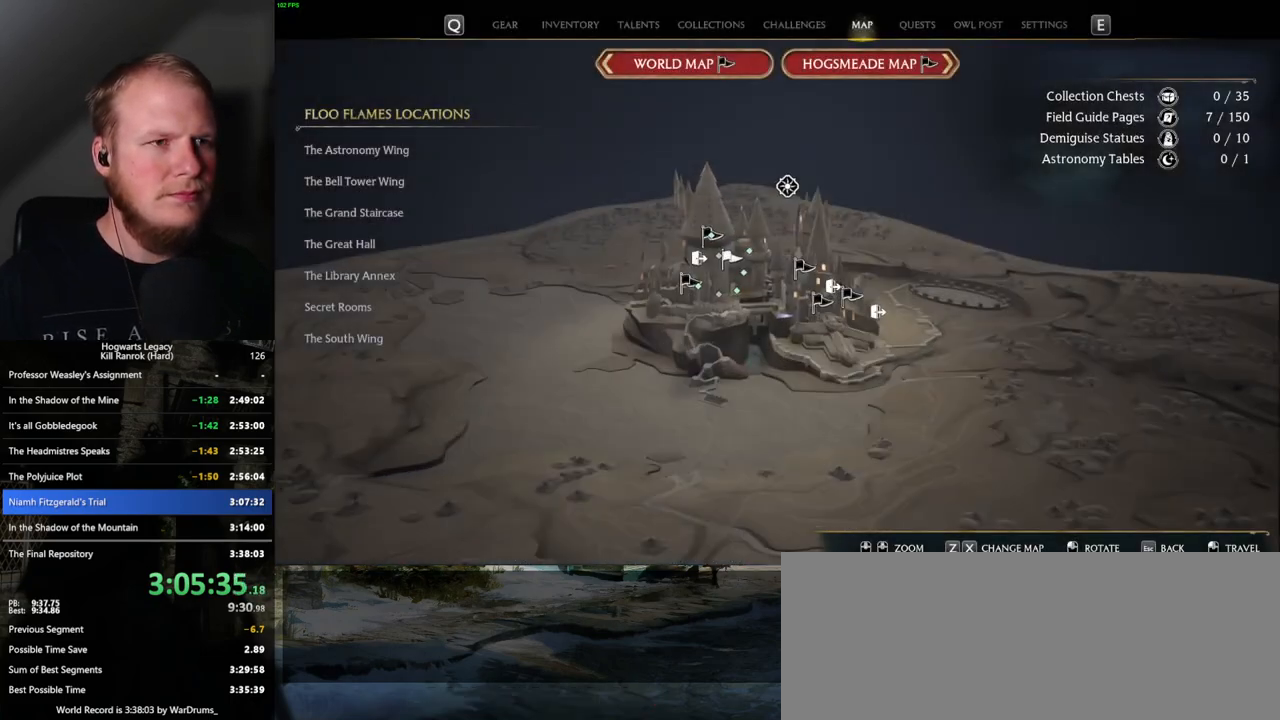
{"keys": [], "mouse": [], "events": [[84, "z", "down"], [167, "z", "up"], [284, "z", "down"], [384, "z", "up"]]}
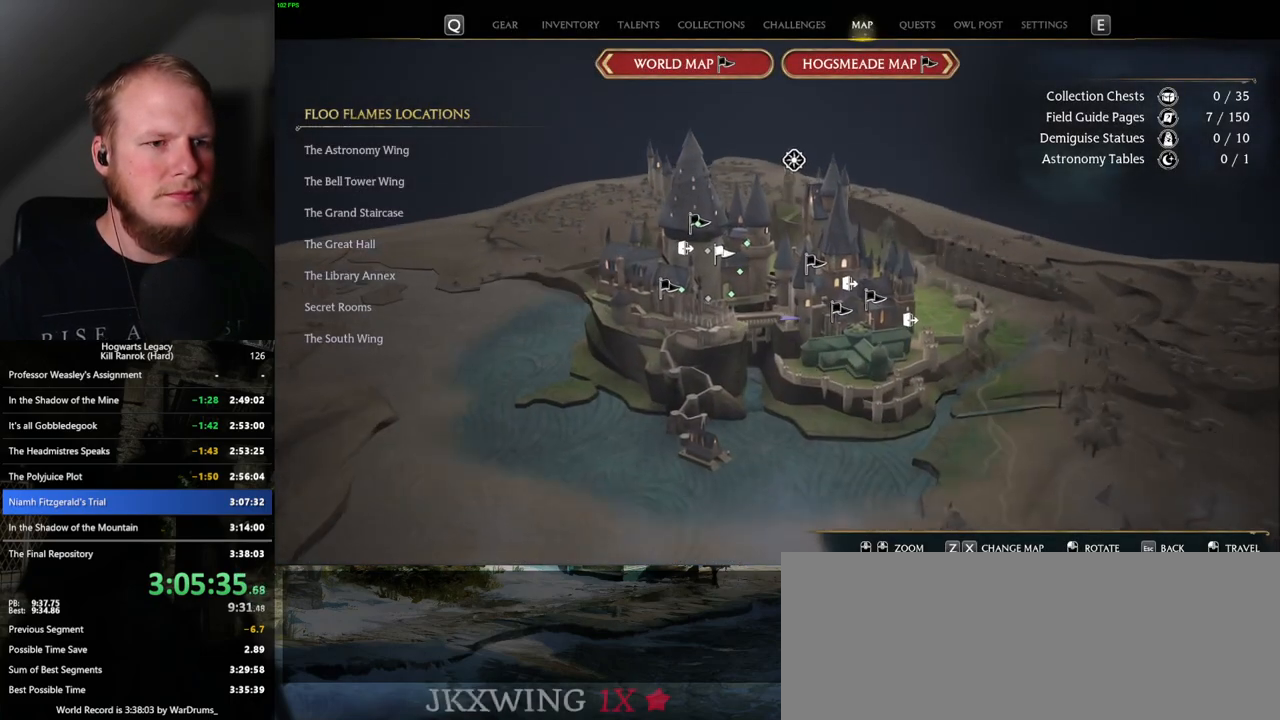
{"keys": [], "mouse": [], "events": [[17, "z", "down"], [117, "z", "up"]]}
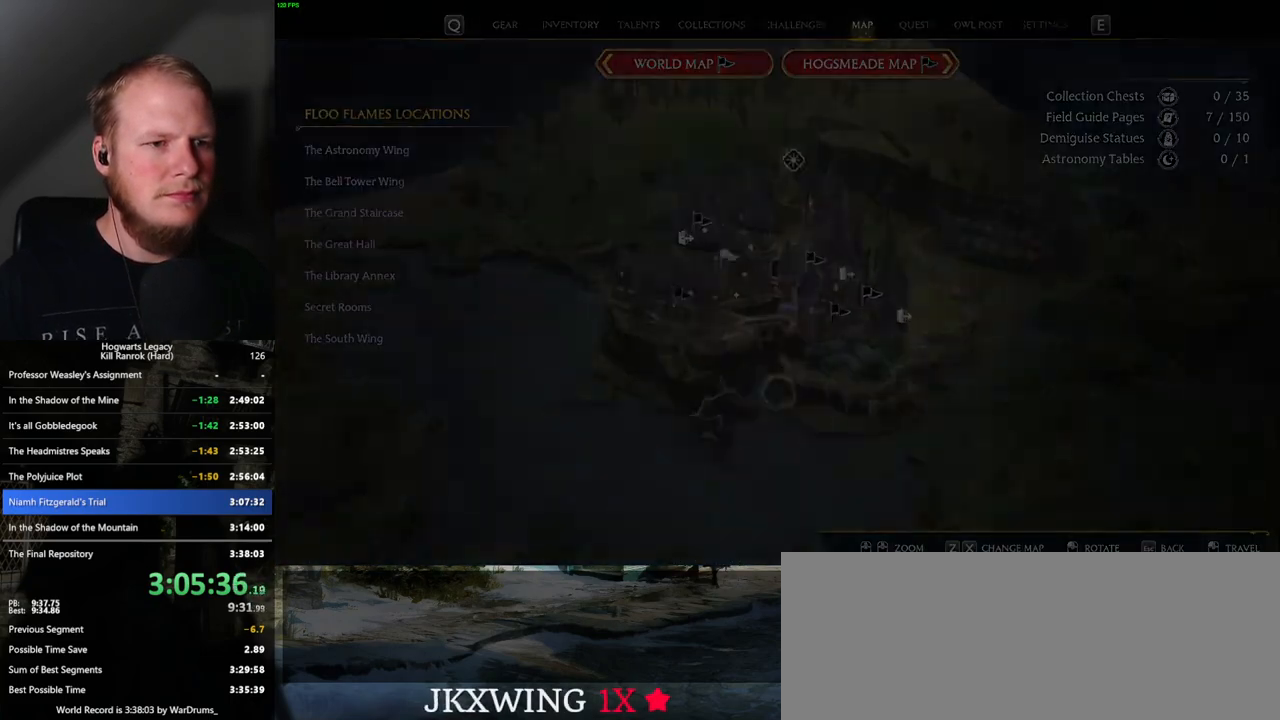
{"keys": [], "mouse": ["left"], "events": [[284, "mouse_left", "down"]]}
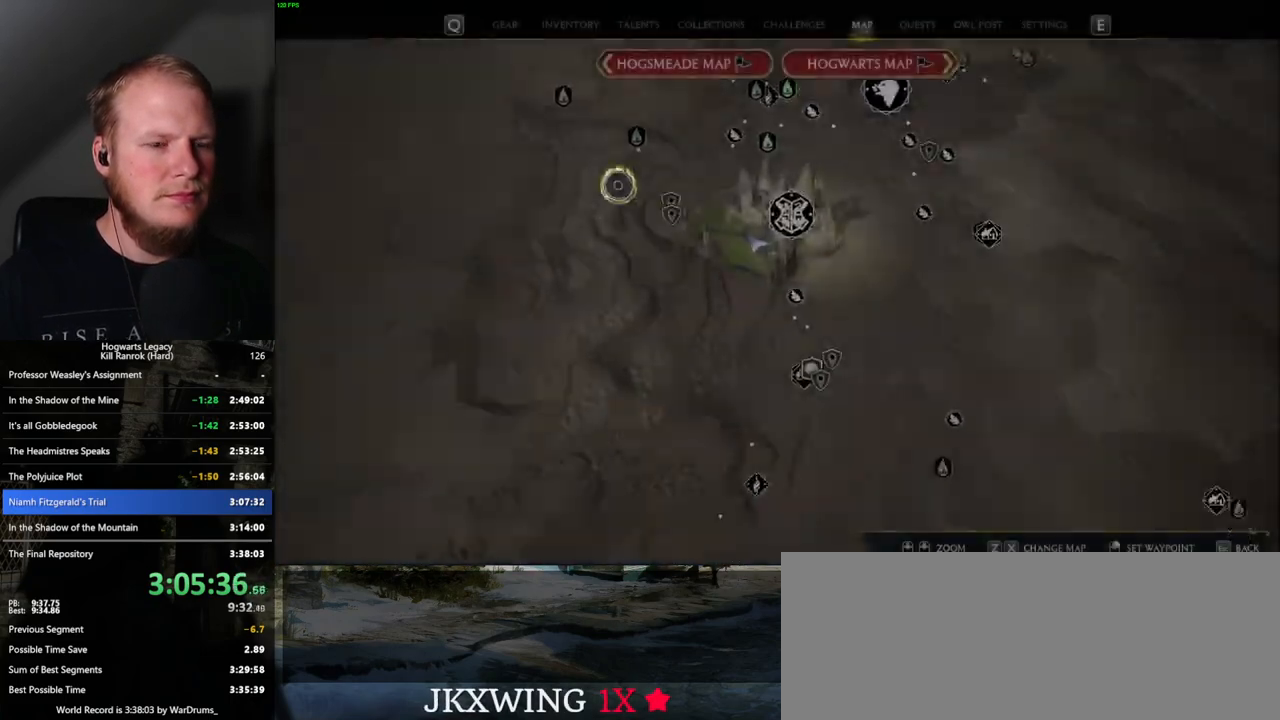
{"keys": [], "mouse": [], "events": [[134, "mouse_left", "up"]]}
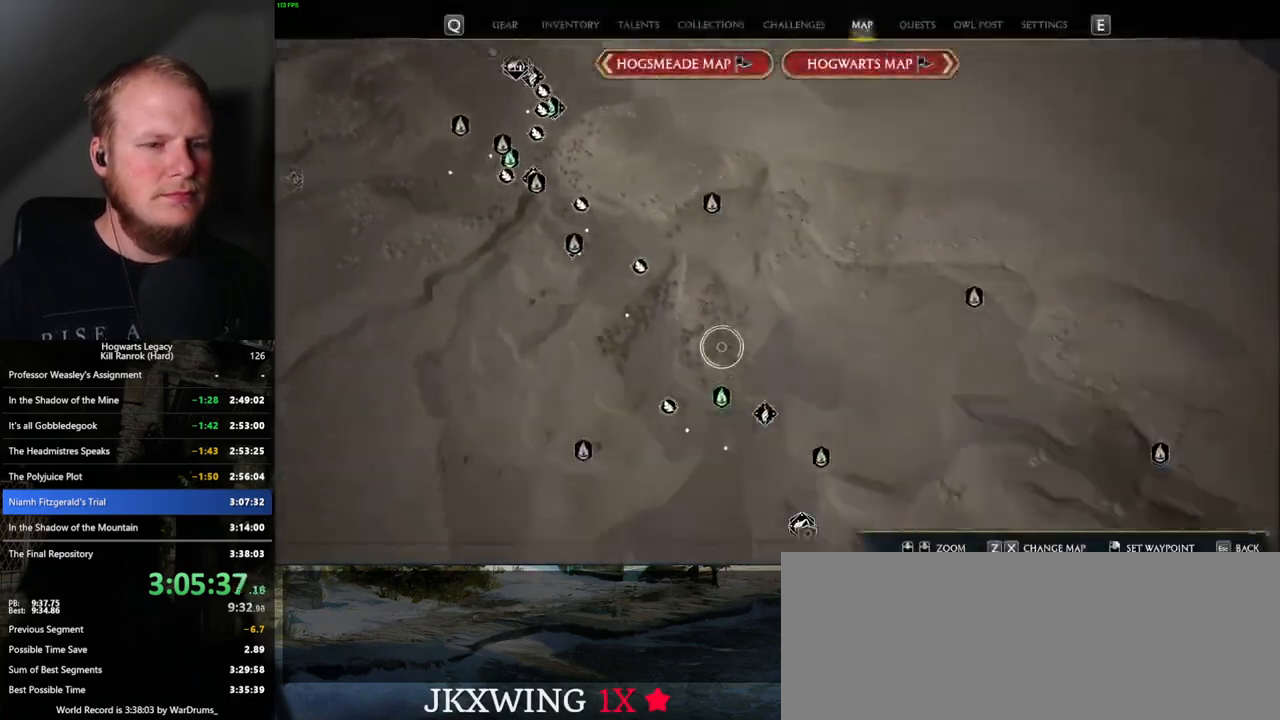
{"keys": [], "mouse": ["left"], "events": [[50, "mouse_left", "down"], [250, "mouse_left", "up"], [484, "mouse_left", "down"]]}
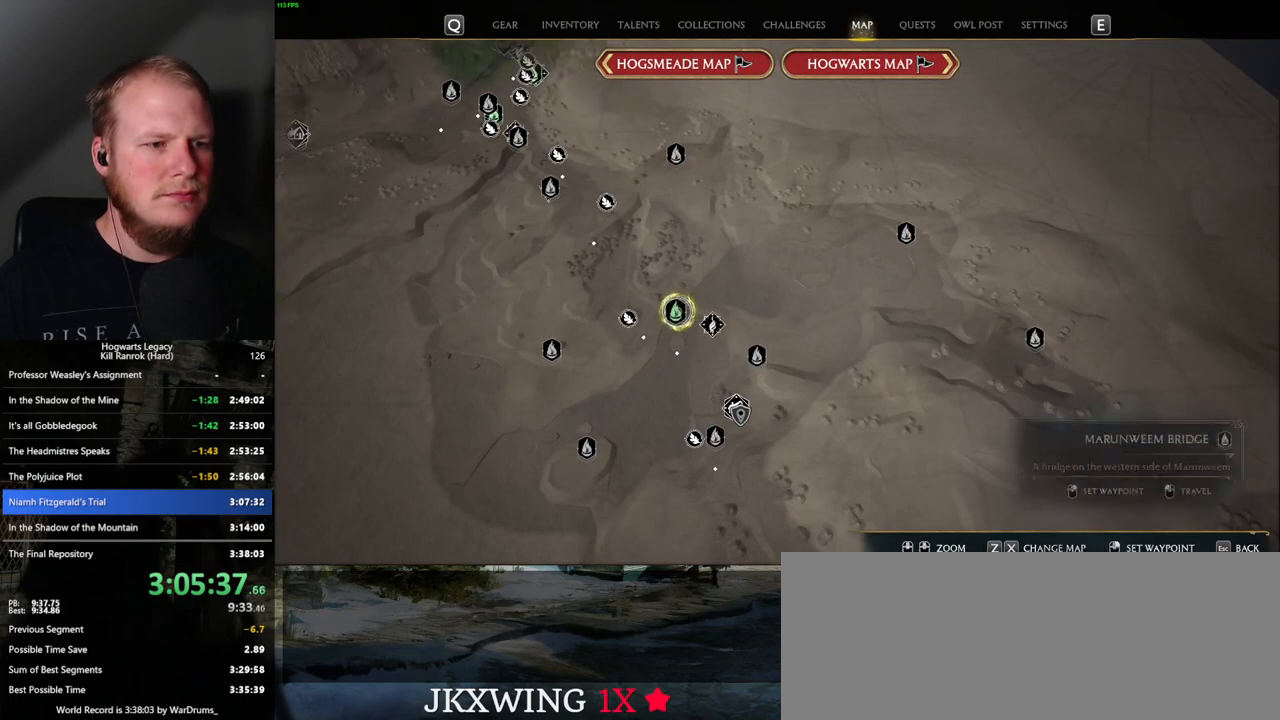
{"keys": [], "mouse": [], "events": [[117, "mouse_left", "up"]]}